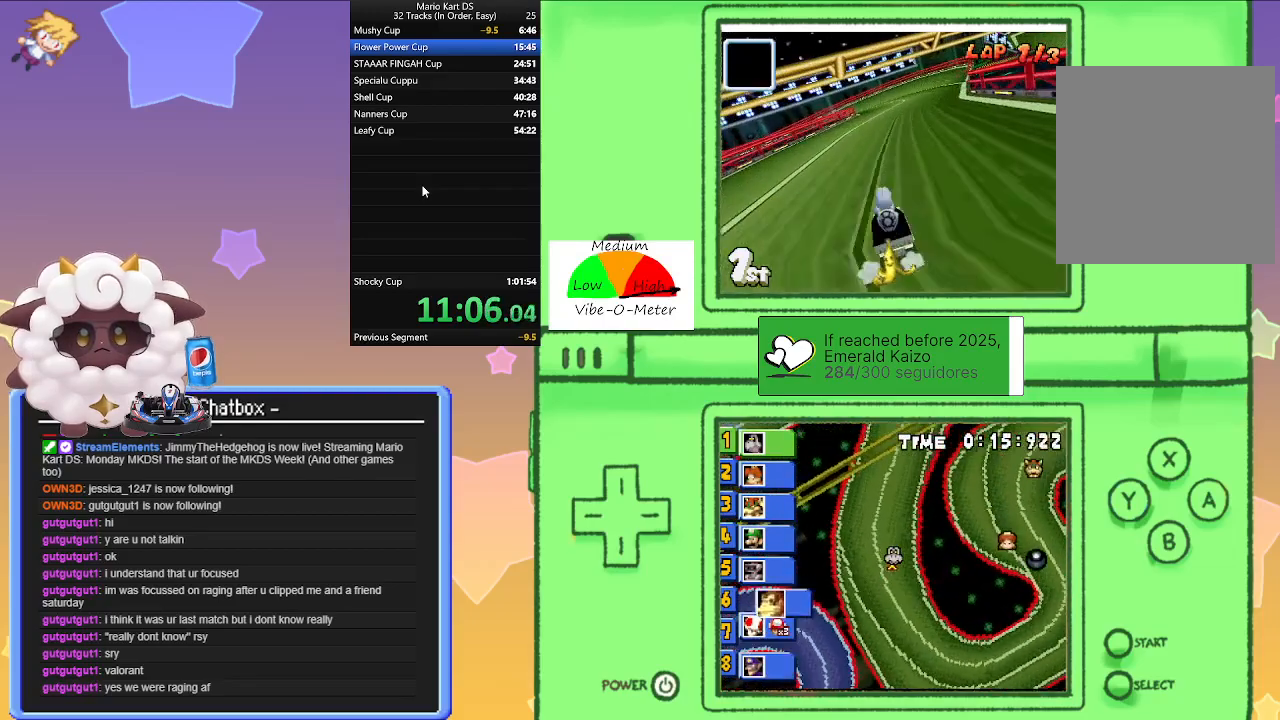
Gameplay with a controller (Nintendo layout); each line is a JSON object with the inputs held at the frame after it. "events" lists button and stick changes between this image and that frame as [ms after this image, input, new state], when the widget could be followed in between. Not read: L1 L2 L3 R3 right_stick.
{"buttons": ["A", "R1"], "left_stick": "right", "events": [[67, "left_stick", "center"], [117, "left_stick", "left"], [417, "left_stick", "right"]]}
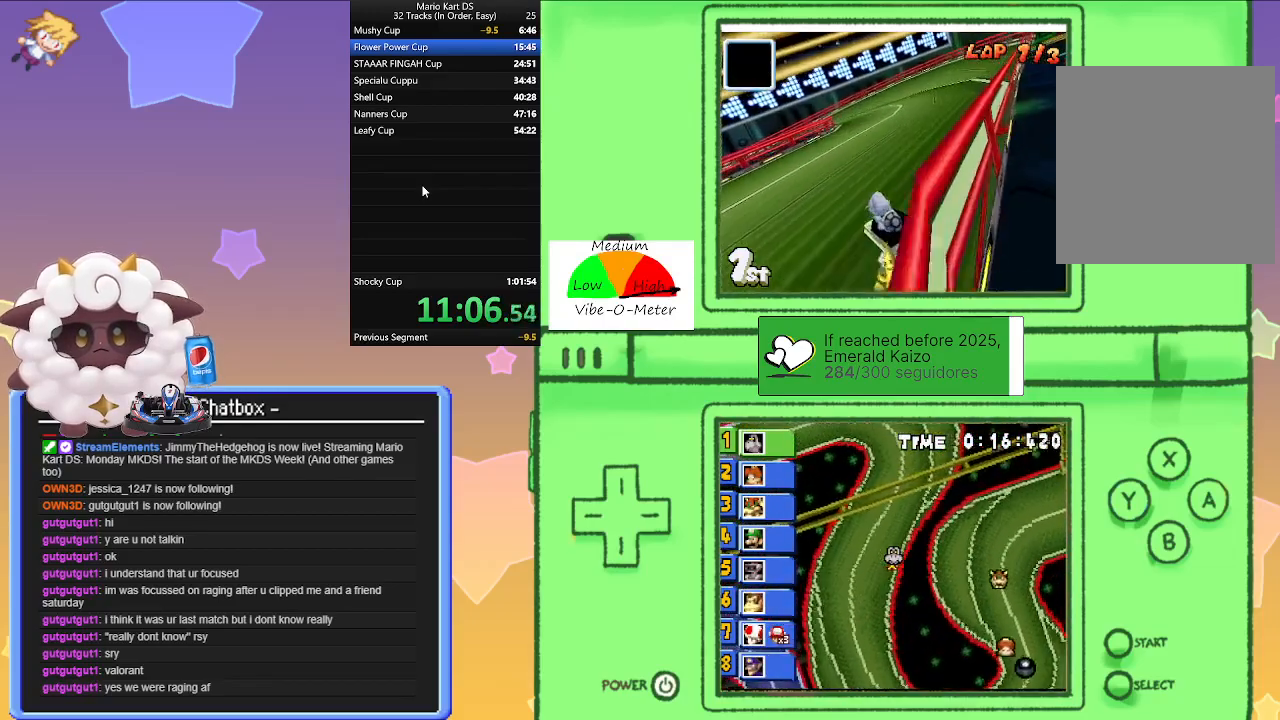
{"buttons": ["A", "R1"], "left_stick": "left", "events": [[67, "left_stick", "center"], [117, "left_stick", "left"], [183, "R1", "up"], [300, "R1", "down"]]}
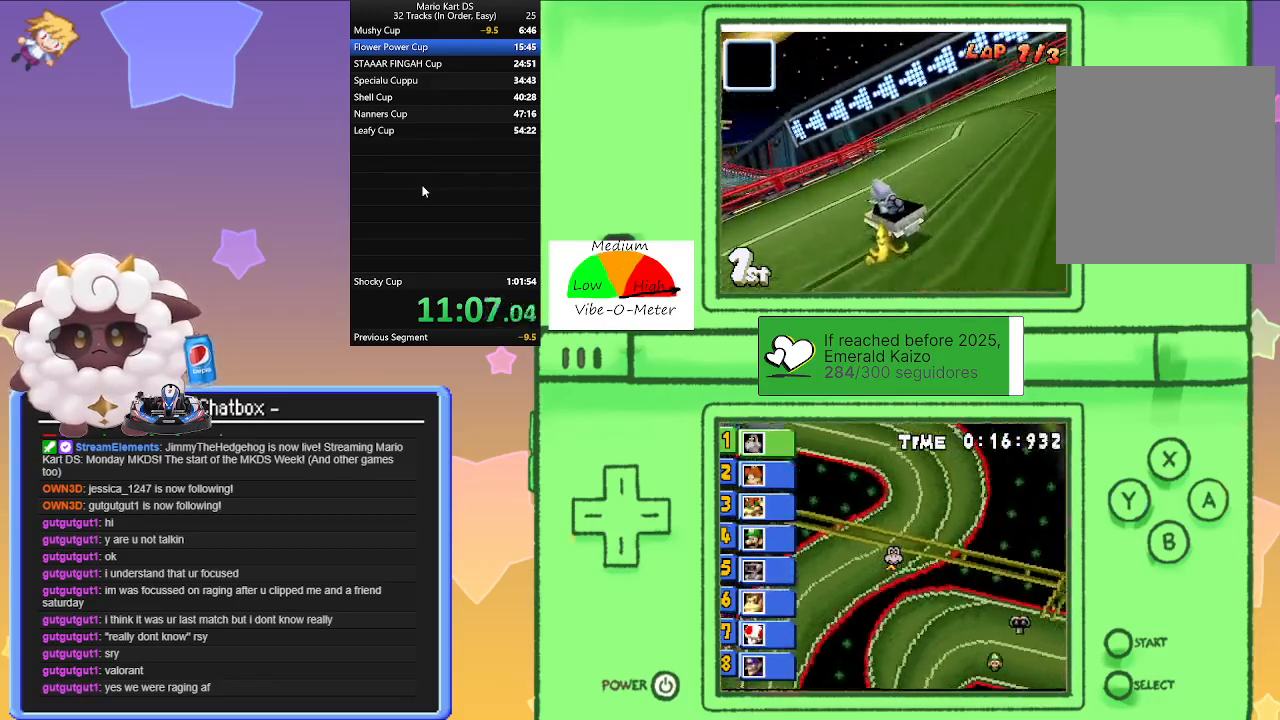
{"buttons": ["A"], "left_stick": "left", "events": [[150, "left_stick", "right"], [283, "left_stick", "center"], [433, "left_stick", "left"], [467, "R1", "up"]]}
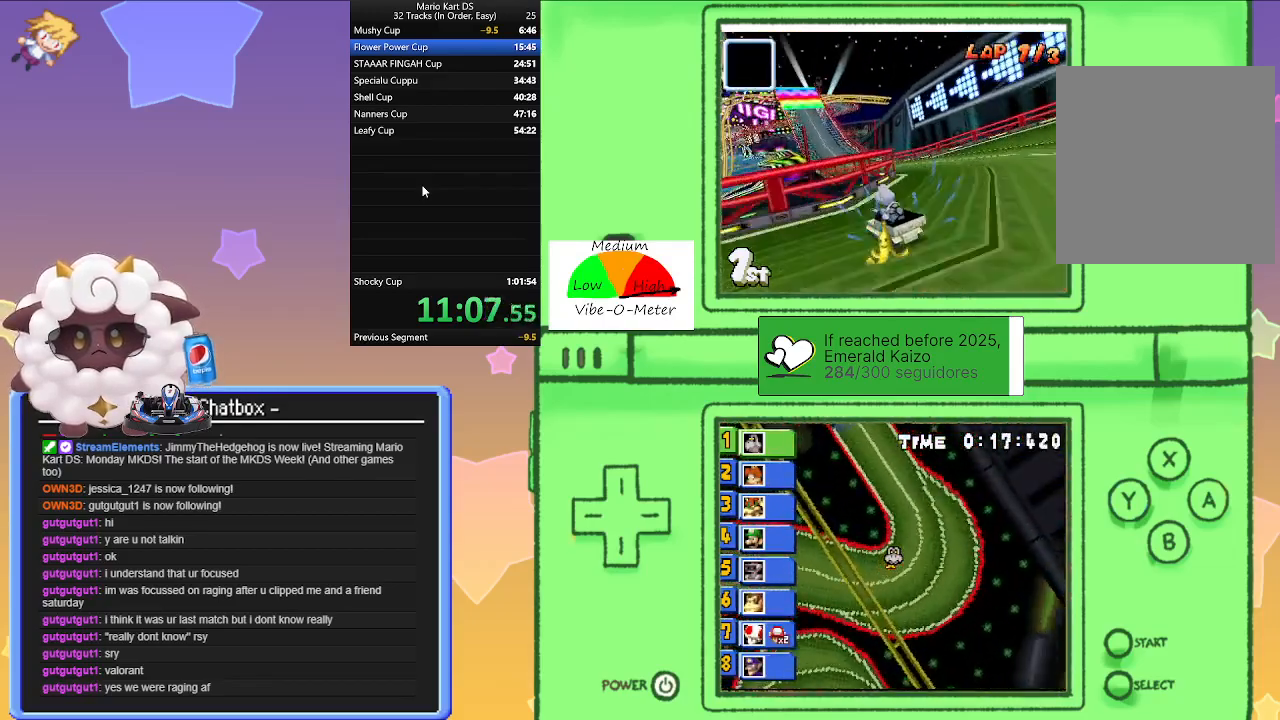
{"buttons": ["A", "R1"], "left_stick": "right", "events": [[183, "left_stick", "center"], [250, "R1", "down"], [267, "left_stick", "right"]]}
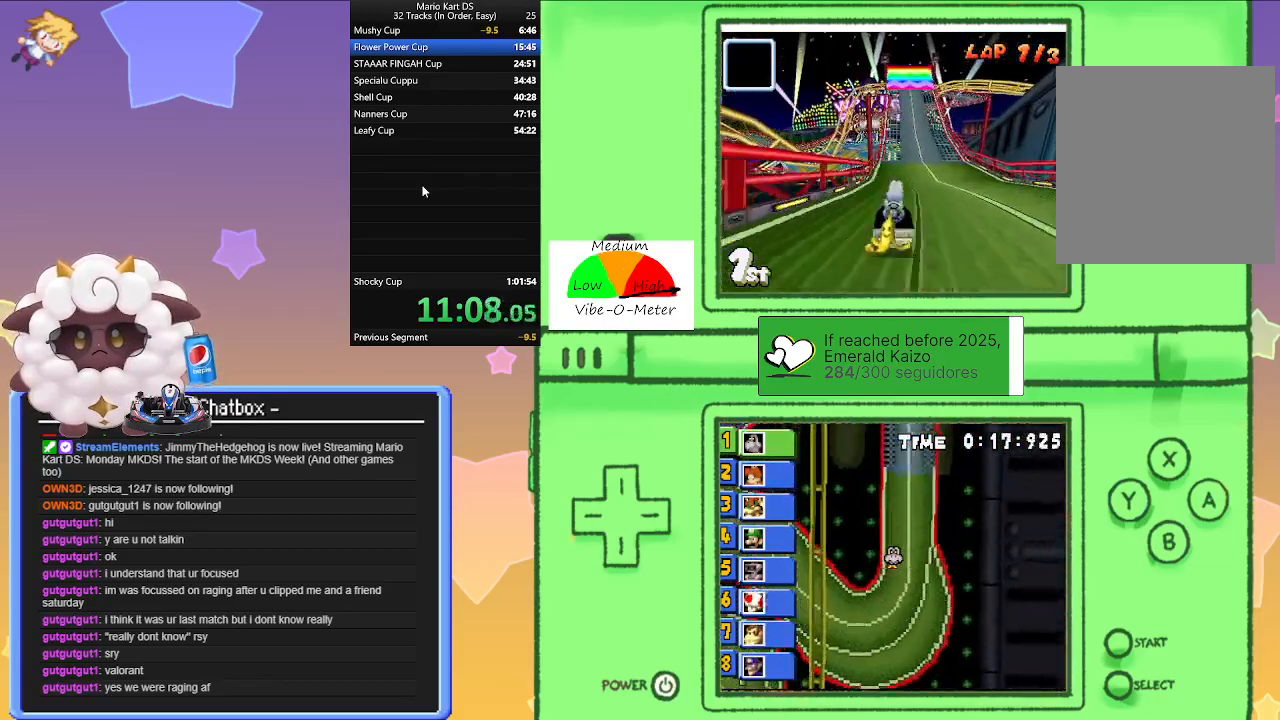
{"buttons": ["A", "R1"], "left_stick": "right", "events": [[267, "left_stick", "left"], [467, "left_stick", "right"]]}
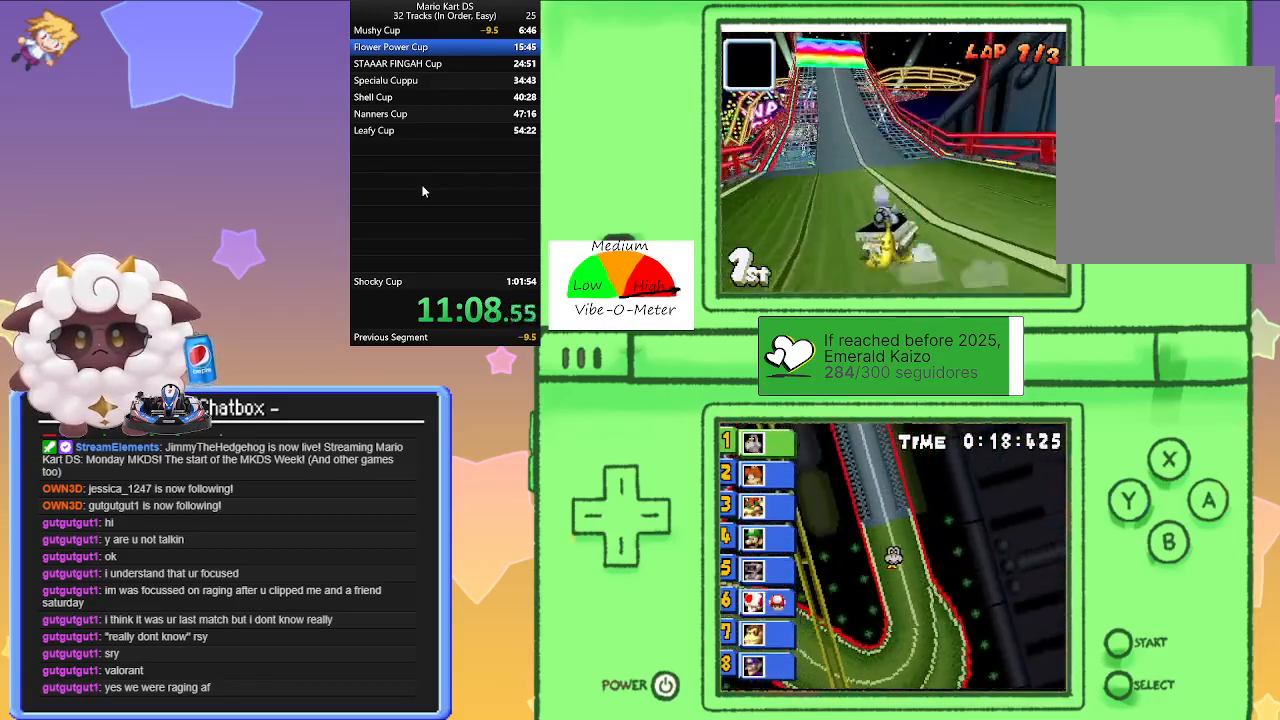
{"buttons": ["A", "R1"], "left_stick": "left", "events": [[150, "left_stick", "center"], [200, "left_stick", "left"], [383, "left_stick", "right"], [433, "R1", "up"], [483, "left_stick", "left"], [500, "R1", "down"]]}
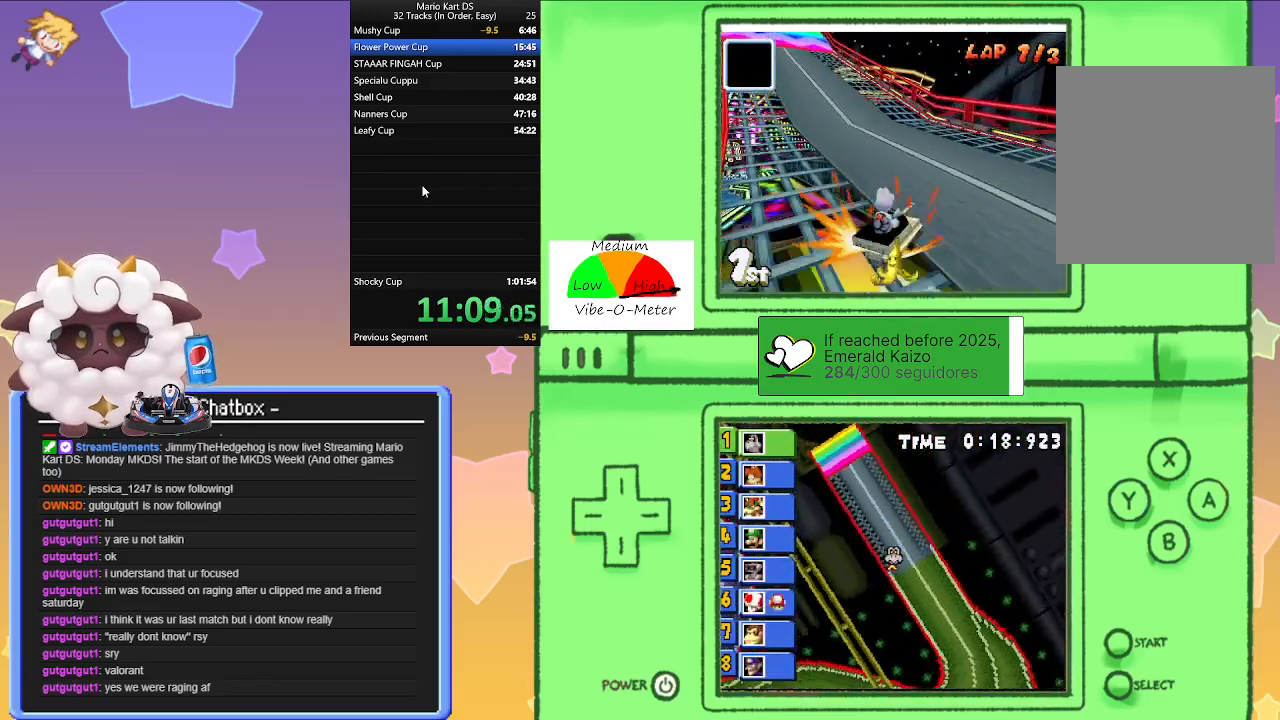
{"buttons": ["A"], "left_stick": "left", "events": [[117, "R1", "up"]]}
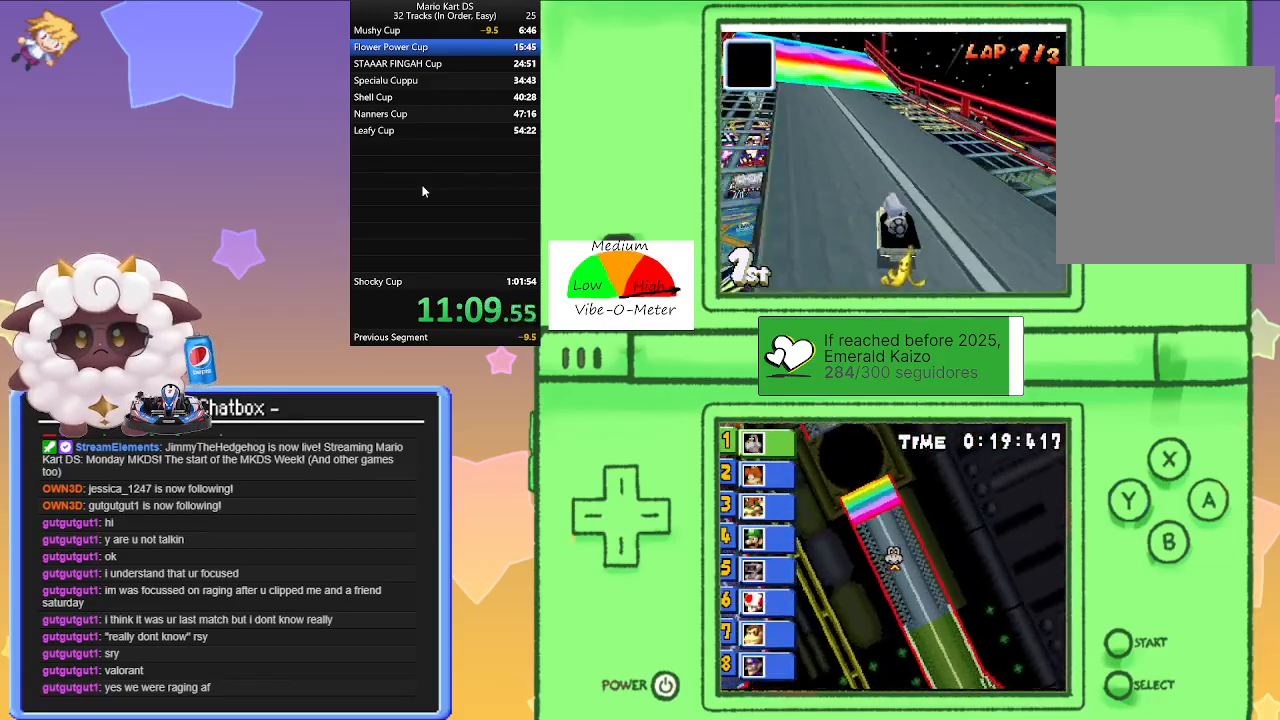
{"buttons": ["A"], "left_stick": "center", "events": [[167, "left_stick", "center"], [400, "left_stick", "right"], [467, "left_stick", "center"]]}
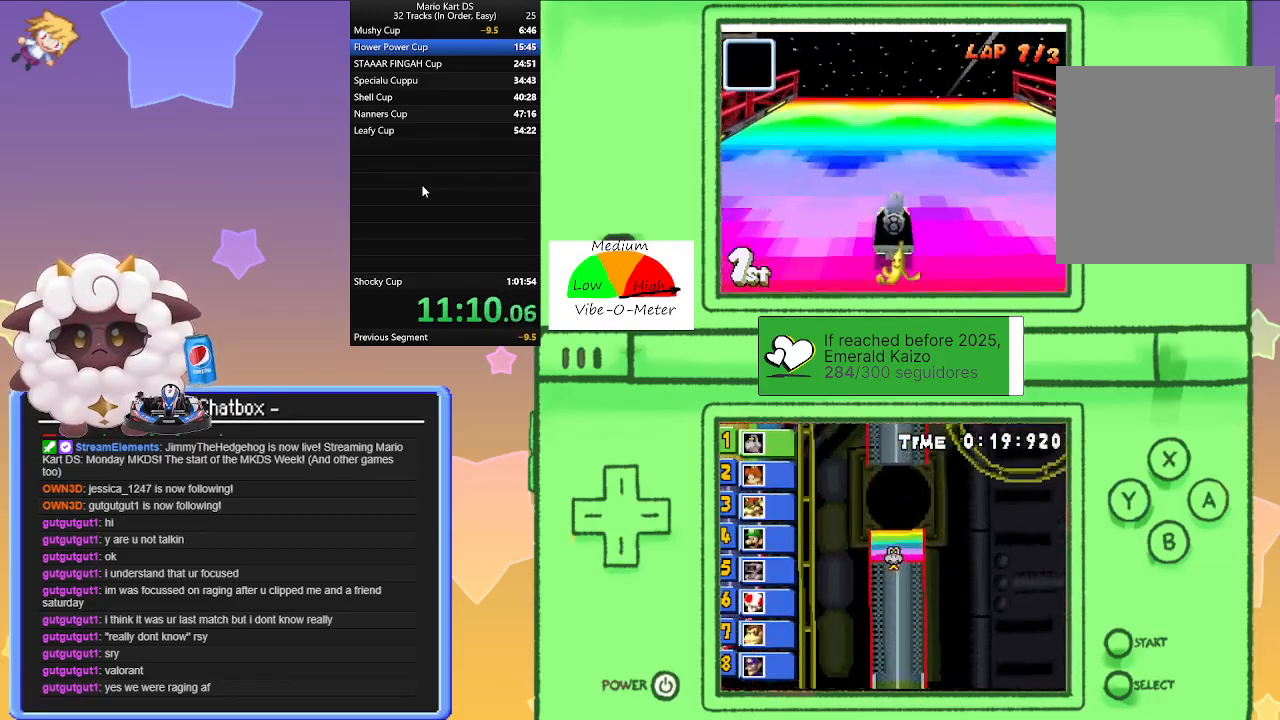
{"buttons": ["A"], "left_stick": "center", "events": [[283, "left_stick", "left"], [467, "left_stick", "center"]]}
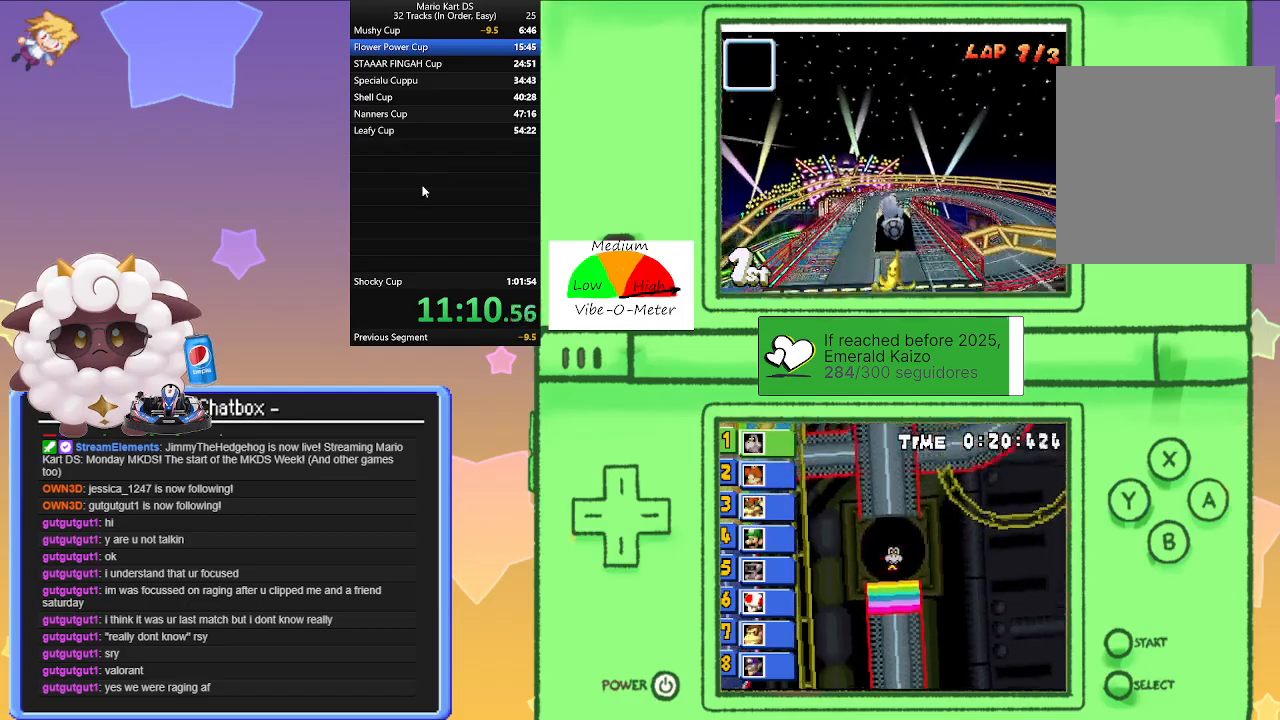
{"buttons": ["A"], "left_stick": "left", "events": [[200, "left_stick", "left"]]}
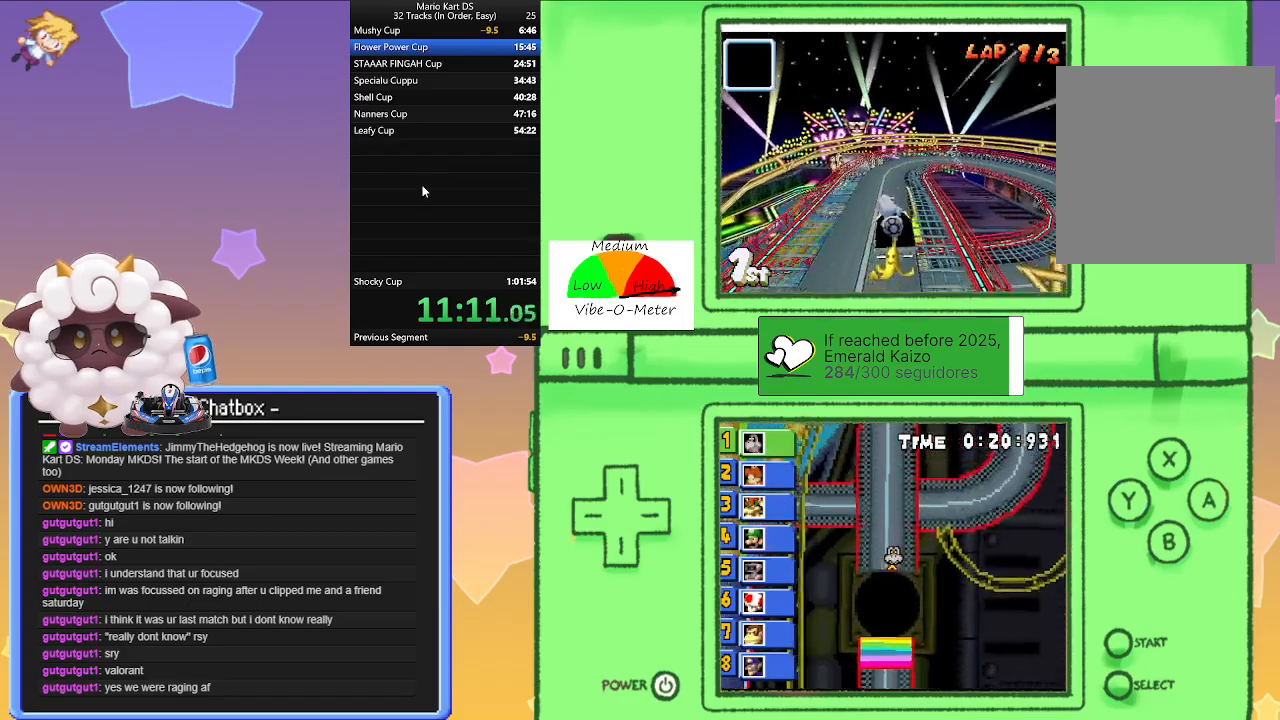
{"buttons": ["A"], "left_stick": "center", "events": [[167, "left_stick", "center"]]}
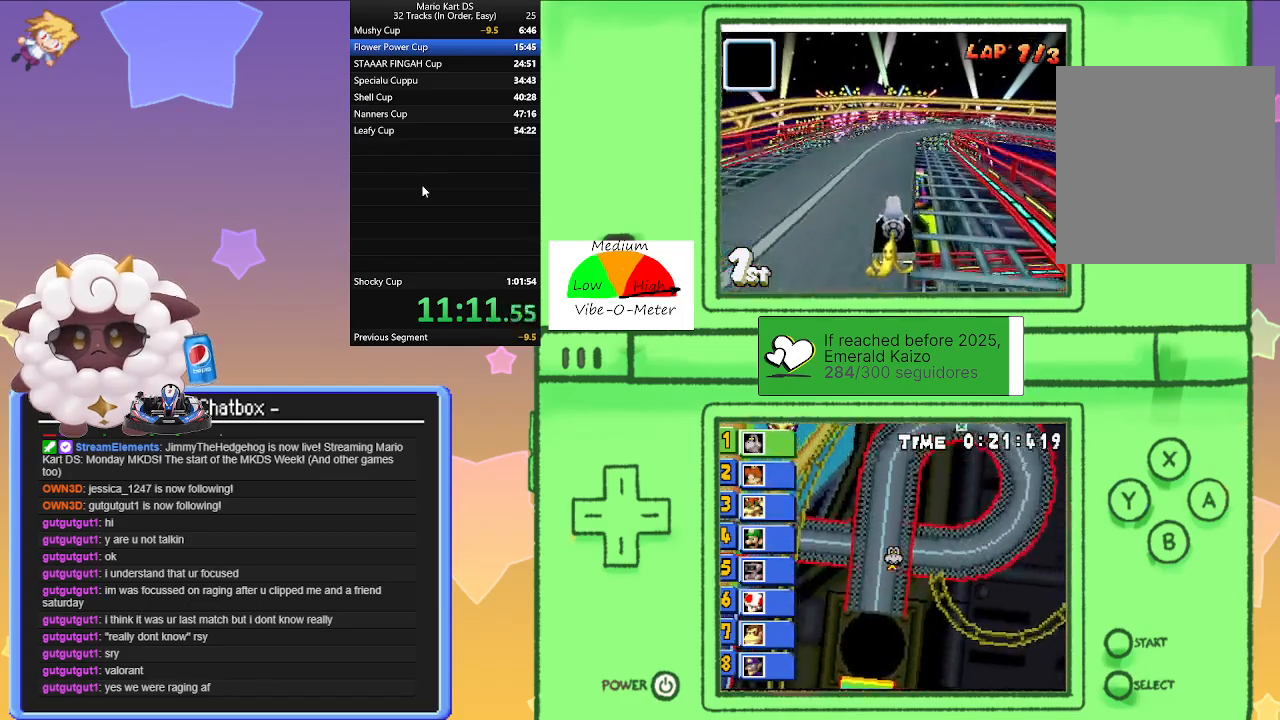
{"buttons": ["A"], "left_stick": "right", "events": [[133, "left_stick", "right"], [300, "left_stick", "center"], [417, "left_stick", "right"]]}
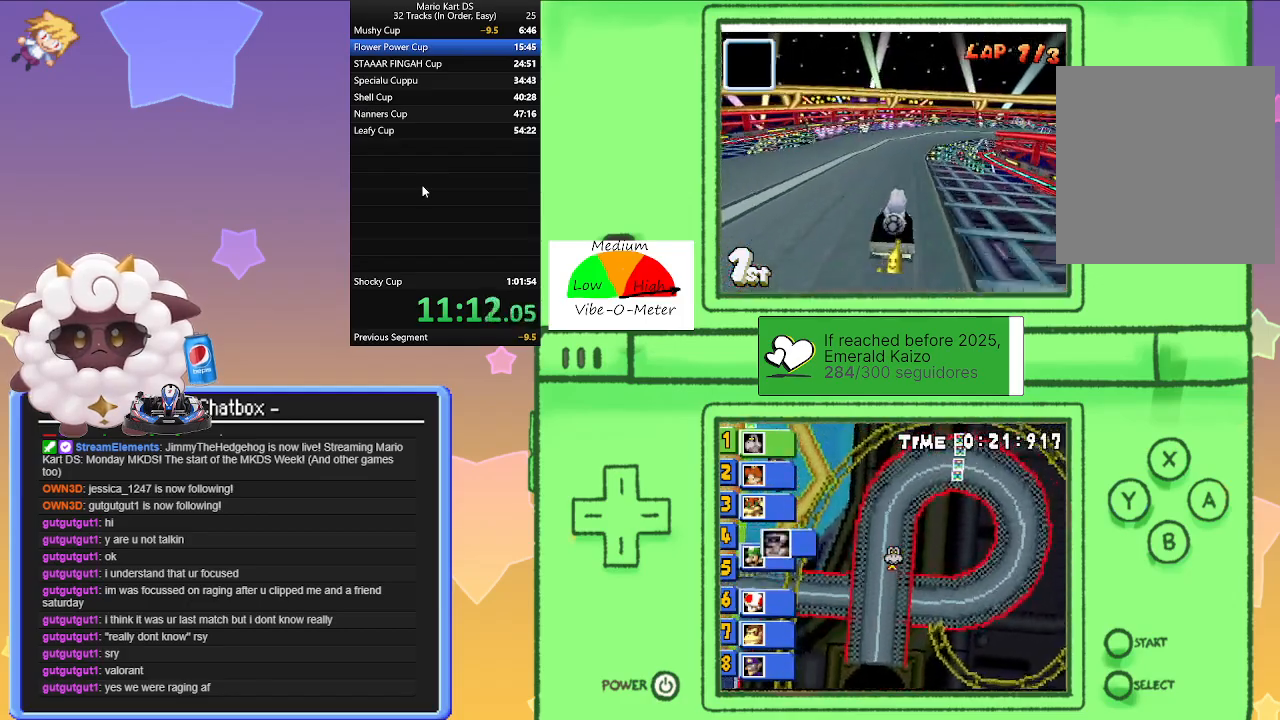
{"buttons": ["A"], "left_stick": "right", "events": [[33, "R1", "down"], [467, "R1", "up"]]}
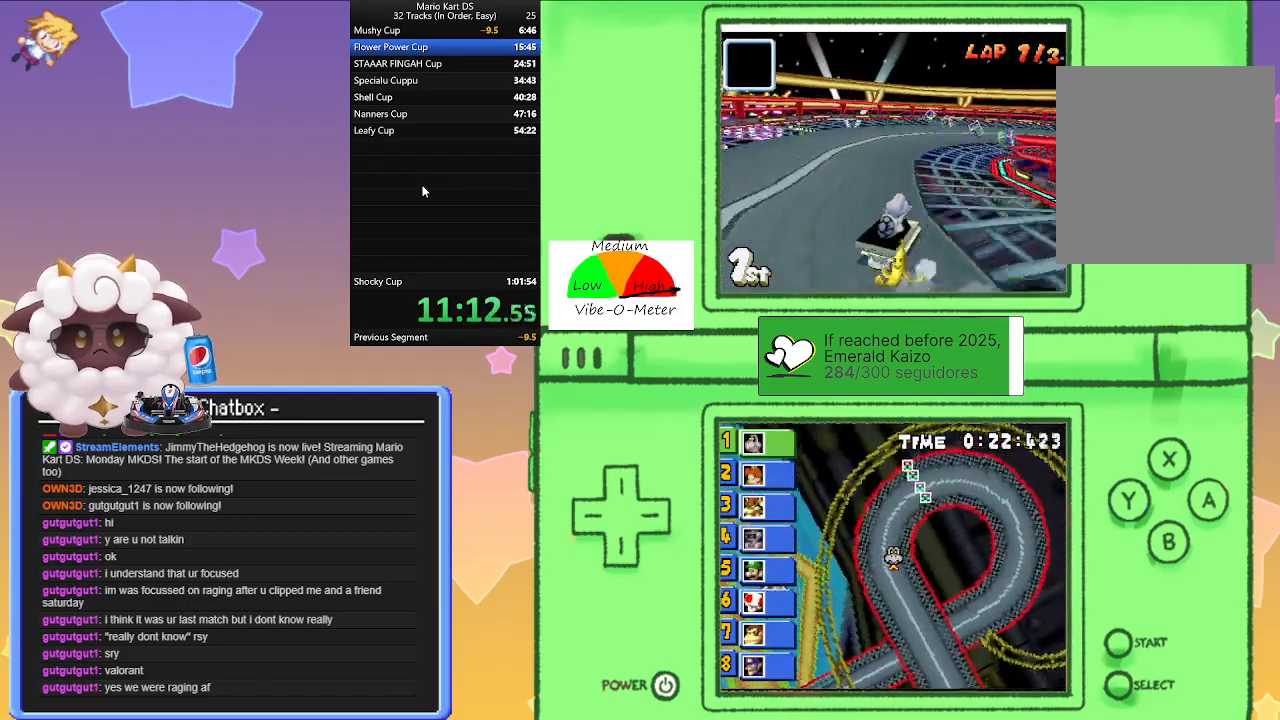
{"buttons": ["A"], "left_stick": "right", "events": [[83, "R1", "down"], [300, "R1", "up"]]}
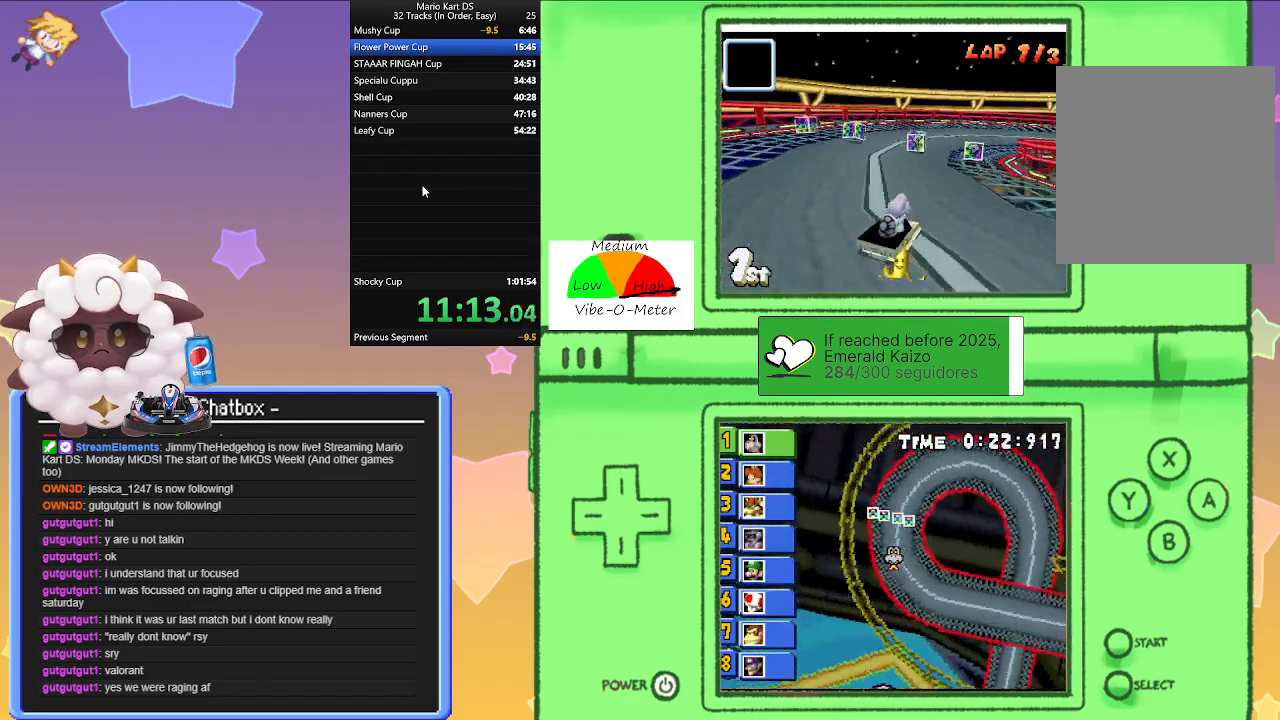
{"buttons": ["A"], "left_stick": "right", "events": [[217, "R1", "down"], [417, "R1", "up"]]}
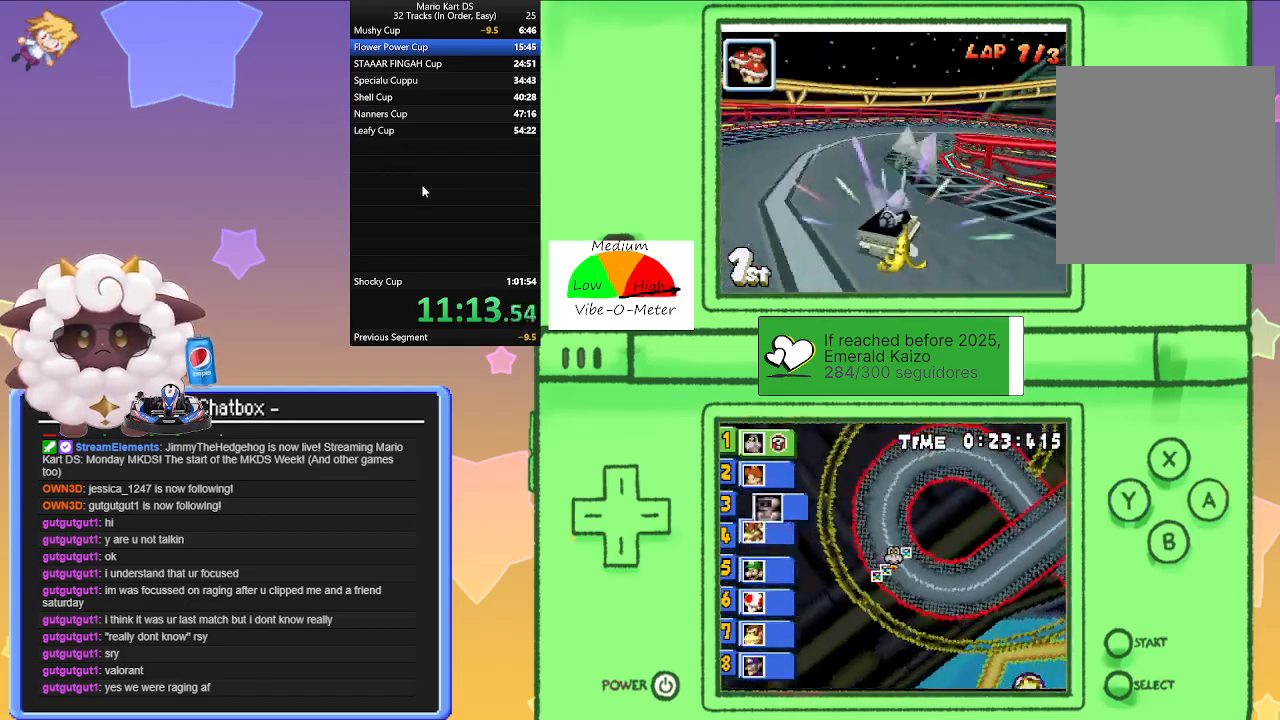
{"buttons": ["A", "R1"], "left_stick": "right", "events": [[83, "R1", "down"], [283, "R1", "up"], [433, "R1", "down"]]}
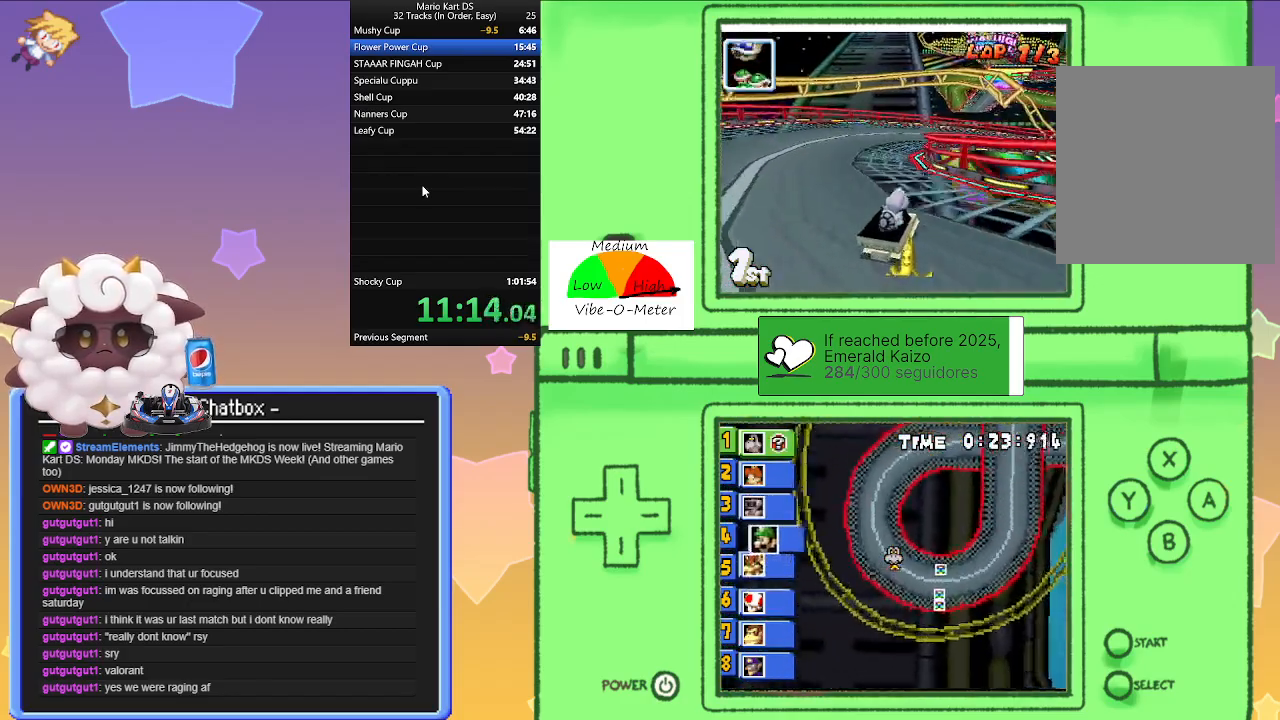
{"buttons": ["A", "R1"], "left_stick": "right", "events": [[83, "R1", "up"], [267, "R1", "down"]]}
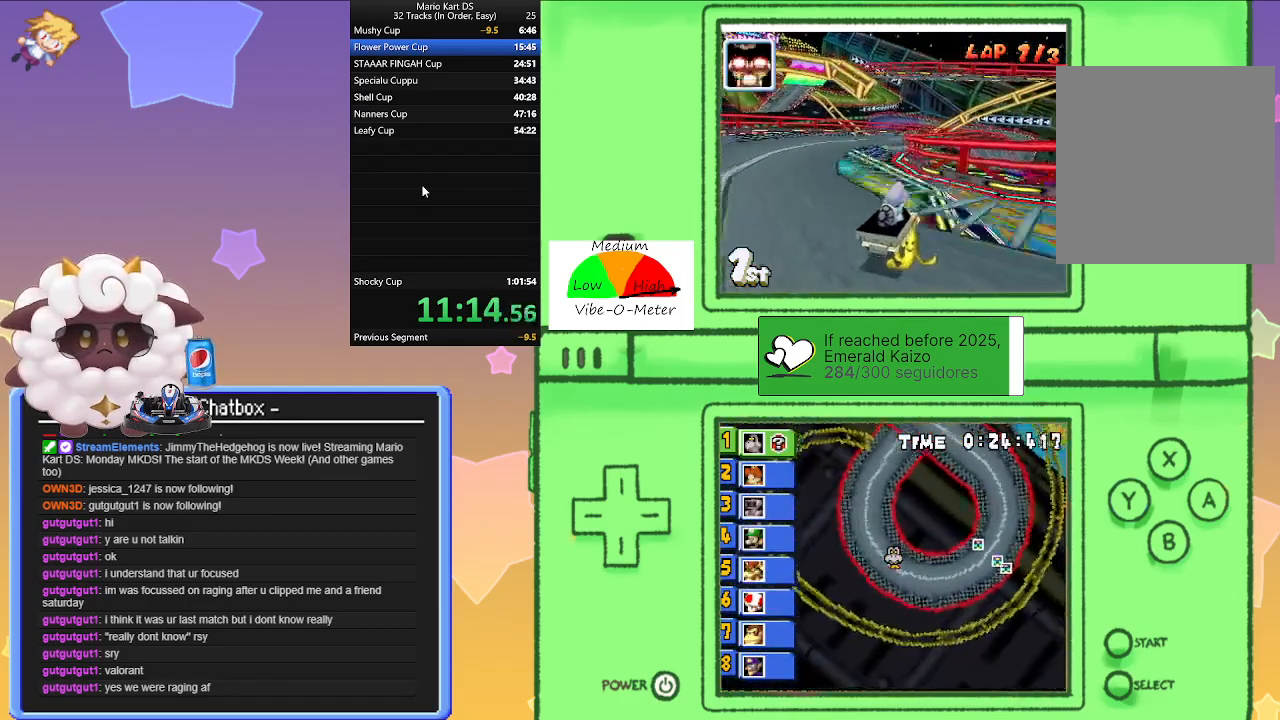
{"buttons": ["A", "R1"], "left_stick": "center", "events": [[83, "left_stick", "center"], [133, "left_stick", "left"], [317, "left_stick", "right"], [483, "left_stick", "center"]]}
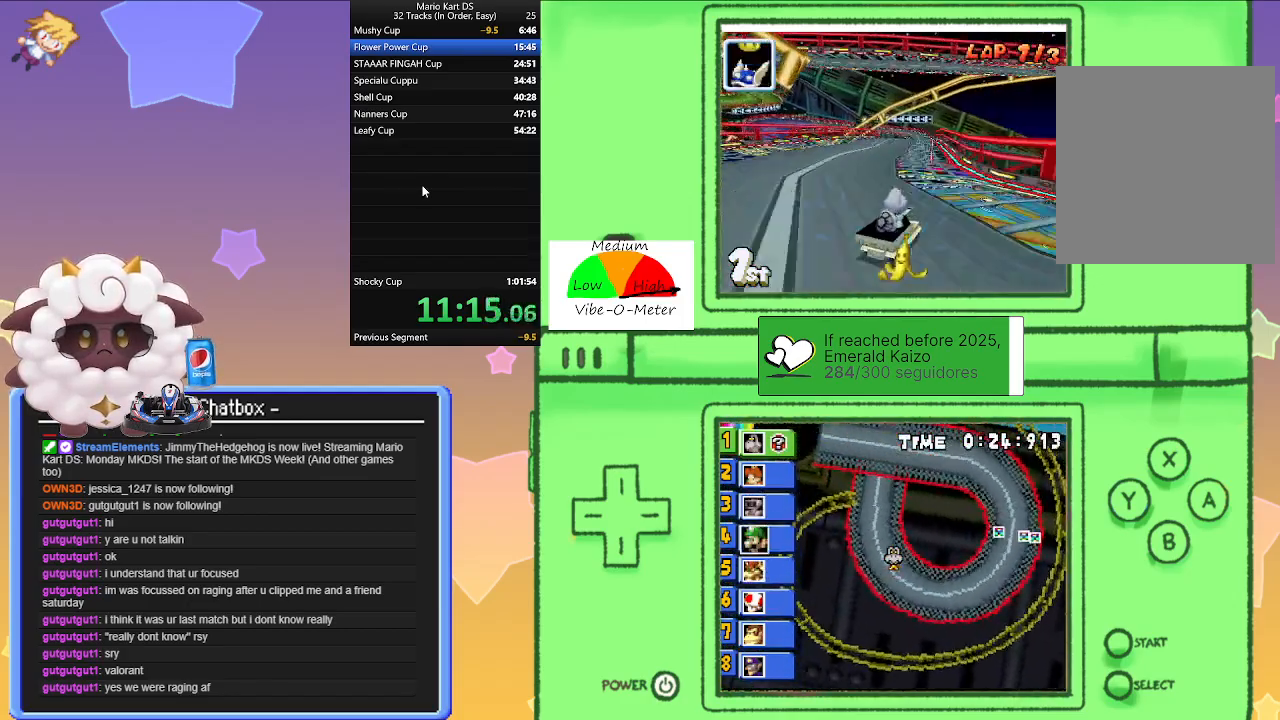
{"buttons": ["A", "R1"], "left_stick": "left", "events": [[17, "left_stick", "left"], [233, "left_stick", "right"], [317, "R1", "up"], [383, "left_stick", "left"], [433, "R1", "down"]]}
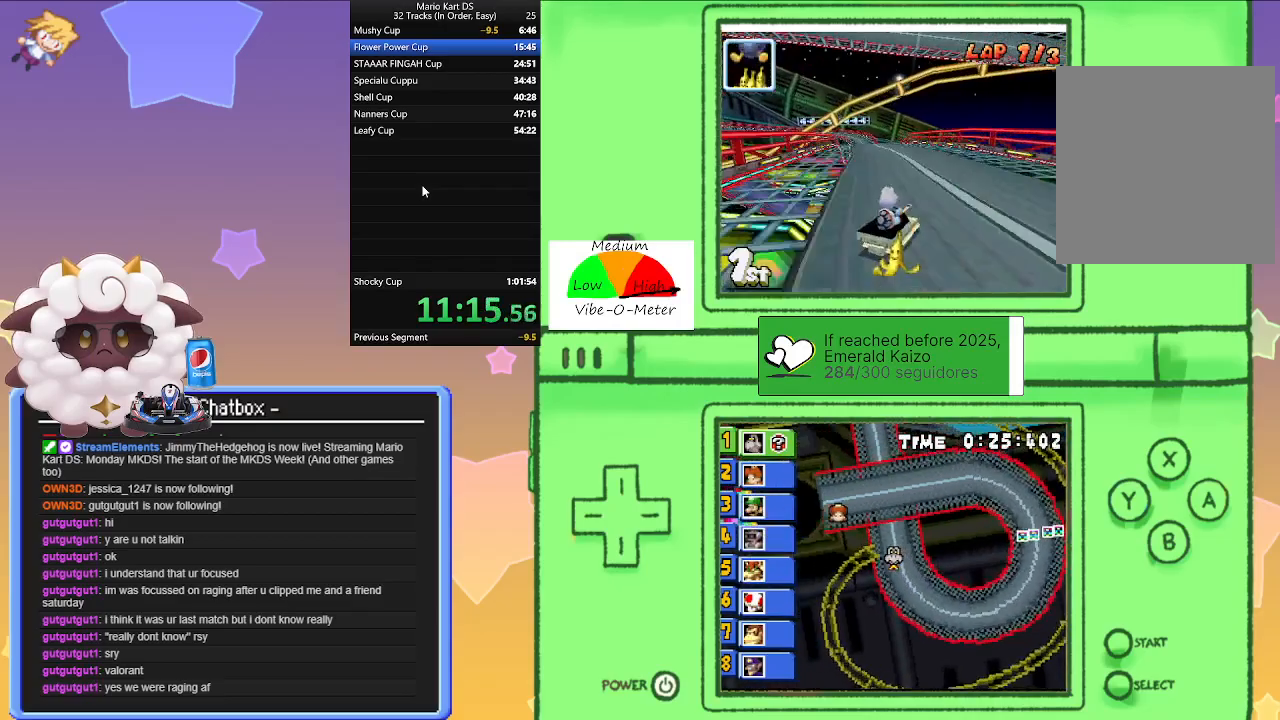
{"buttons": ["A", "R1"], "left_stick": "left", "events": [[183, "left_stick", "right"], [500, "left_stick", "left"]]}
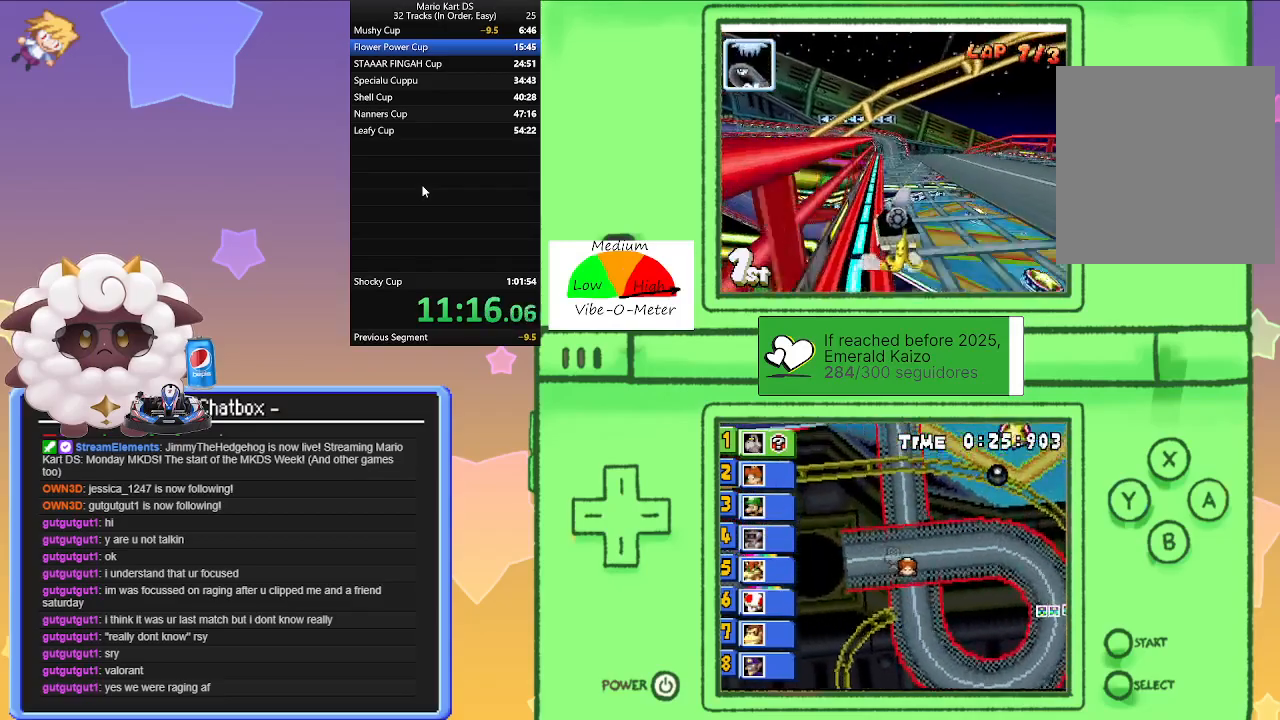
{"buttons": ["A"], "left_stick": "left", "events": [[150, "left_stick", "center"], [217, "left_stick", "right"], [400, "left_stick", "left"], [450, "R1", "up"]]}
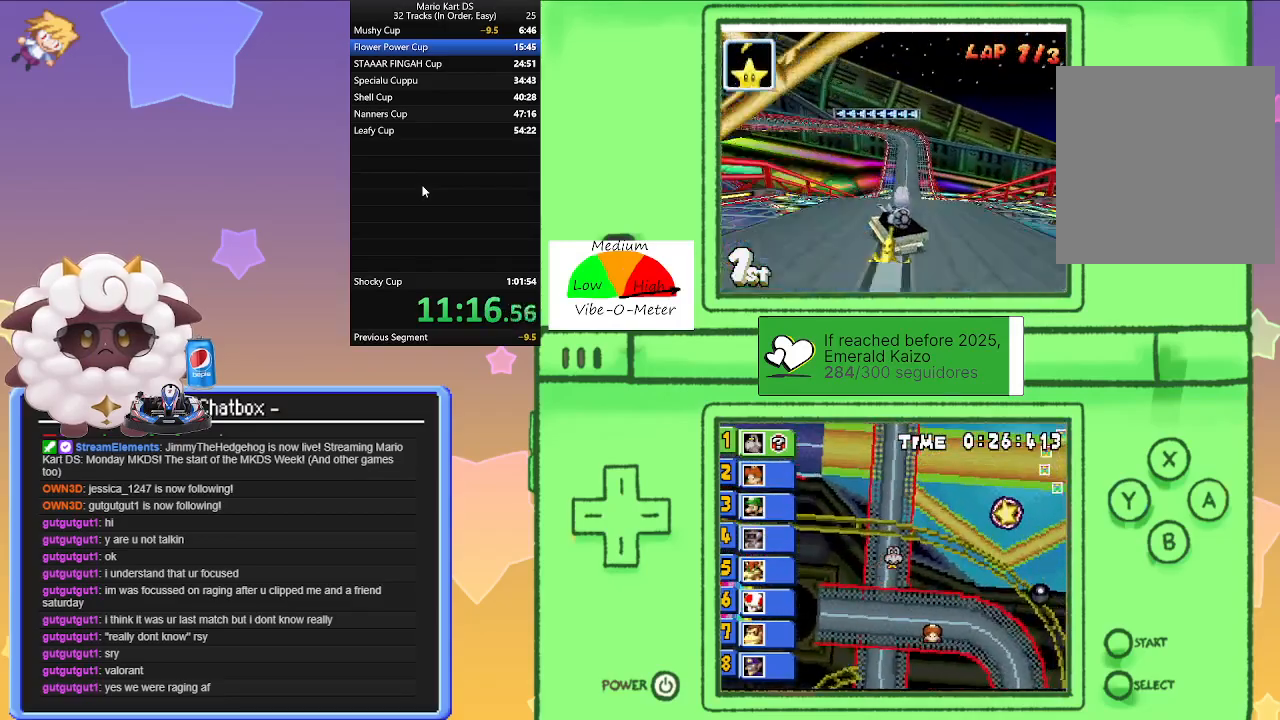
{"buttons": ["A"], "left_stick": "right", "events": [[117, "left_stick", "center"], [350, "left_stick", "right"]]}
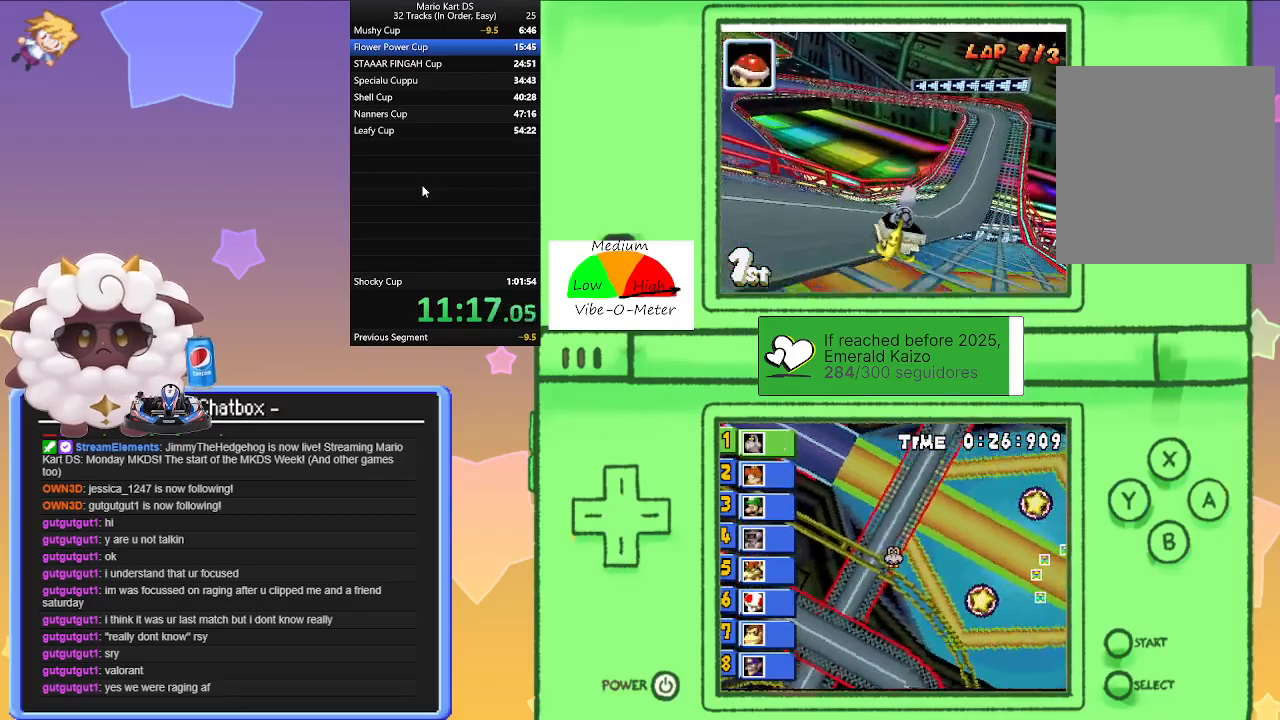
{"buttons": ["A"], "left_stick": "center", "events": [[233, "left_stick", "center"]]}
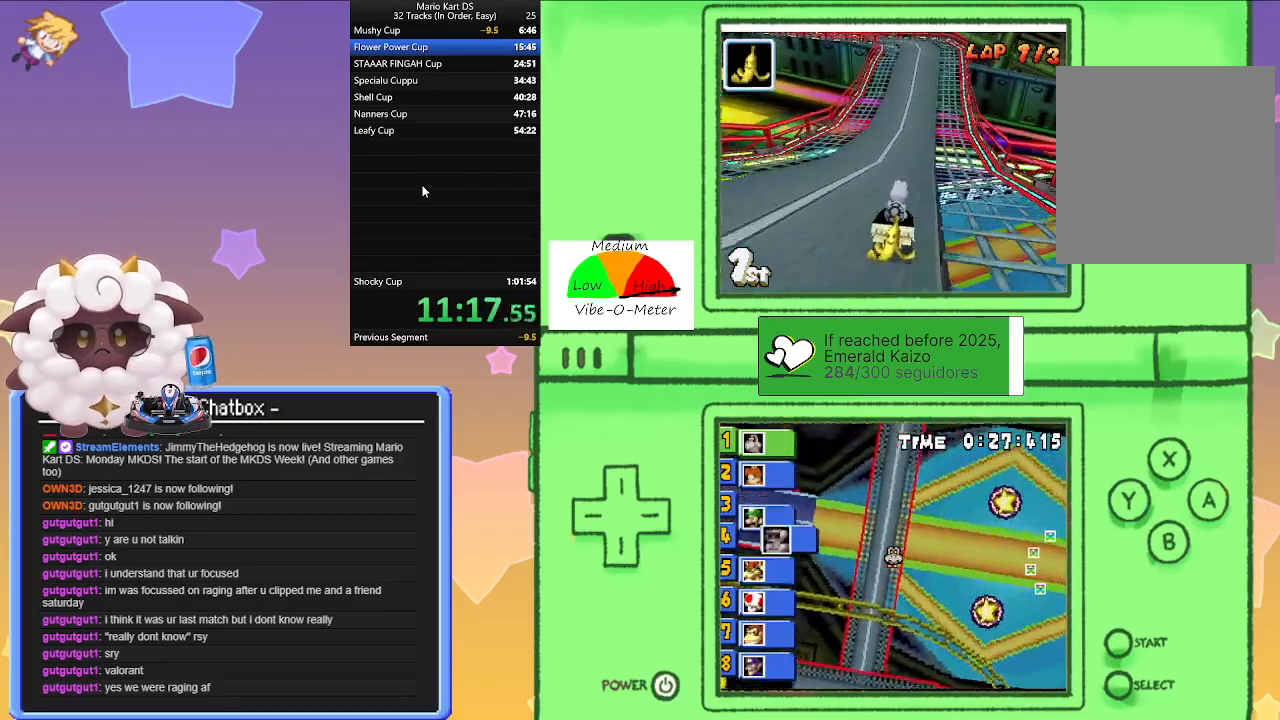
{"buttons": ["A", "R1"], "left_stick": "right", "events": [[67, "R1", "down"], [250, "left_stick", "left"], [417, "left_stick", "center"], [467, "left_stick", "right"]]}
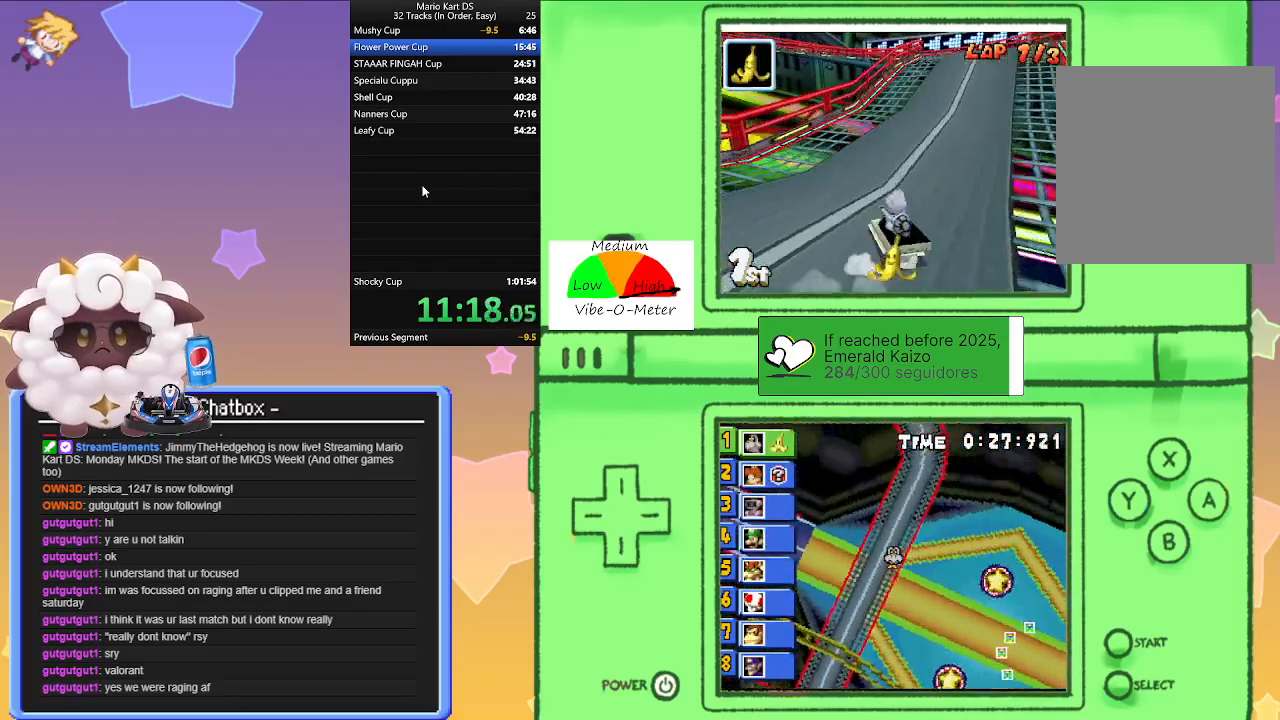
{"buttons": ["A", "R1"], "left_stick": "right", "events": [[83, "left_stick", "center"], [150, "left_stick", "left"], [317, "left_stick", "right"]]}
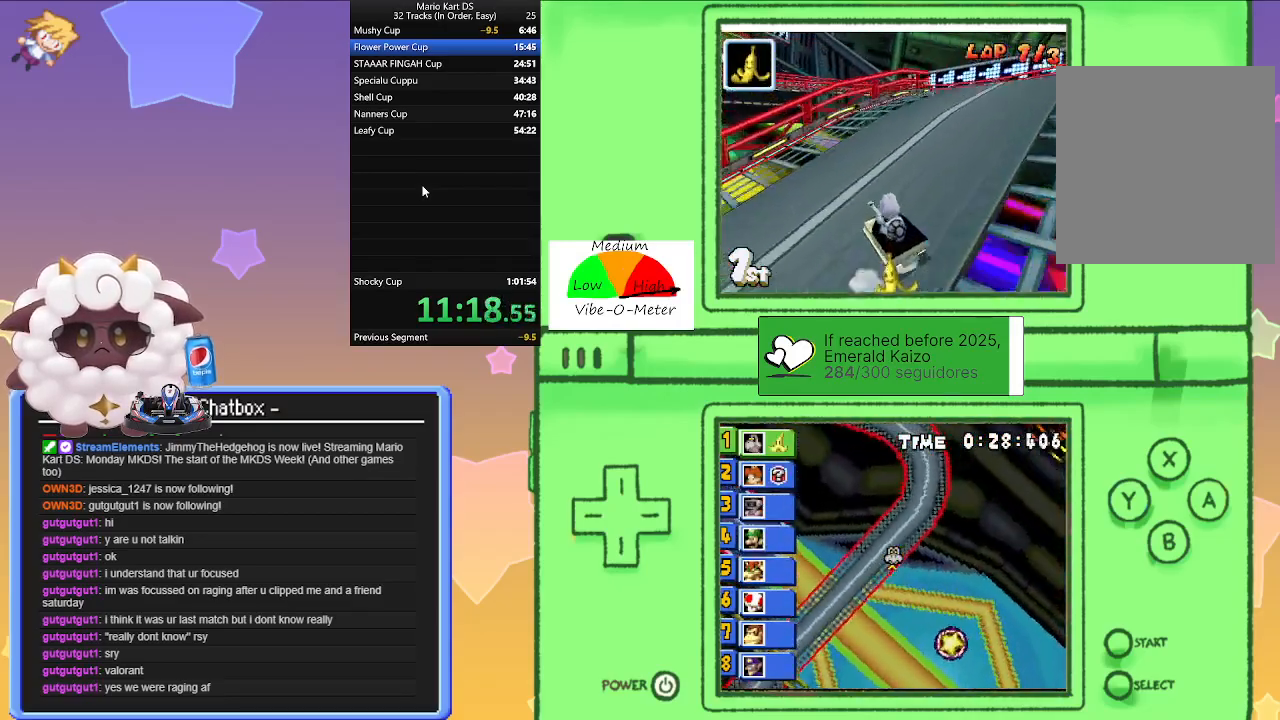
{"buttons": ["A", "R1"], "left_stick": "center", "events": [[67, "left_stick", "left"], [150, "left_stick", "center"], [200, "left_stick", "right"], [400, "left_stick", "center"]]}
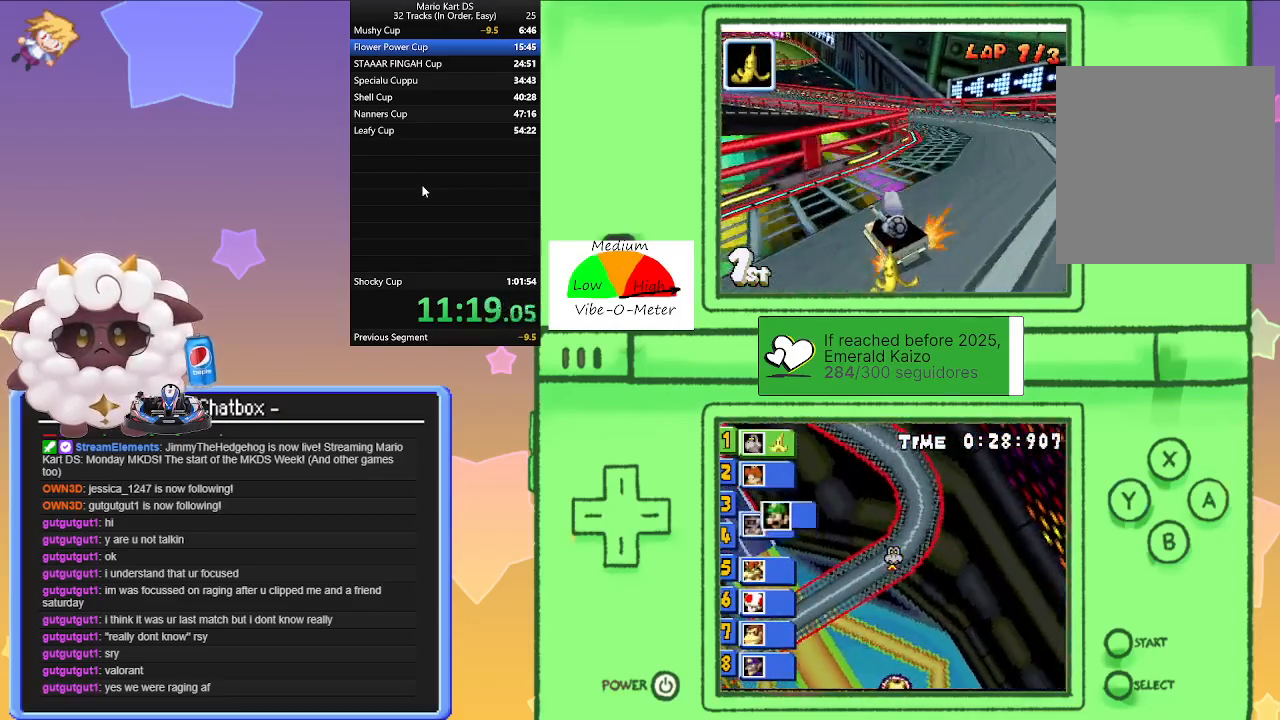
{"buttons": ["A", "R1"], "left_stick": "left", "events": [[33, "R1", "up"], [83, "left_stick", "left"], [267, "R1", "down"]]}
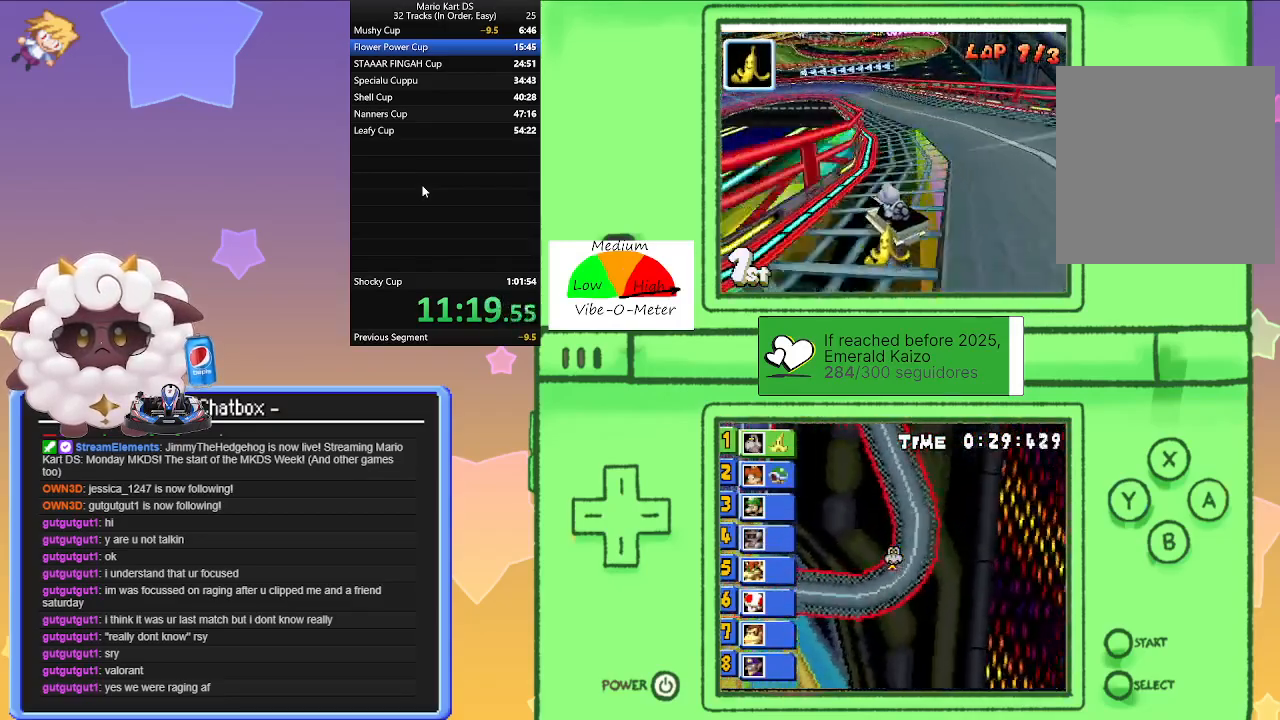
{"buttons": ["A", "R1"], "left_stick": "center", "events": [[33, "left_stick", "right"], [250, "left_stick", "left"], [417, "left_stick", "center"]]}
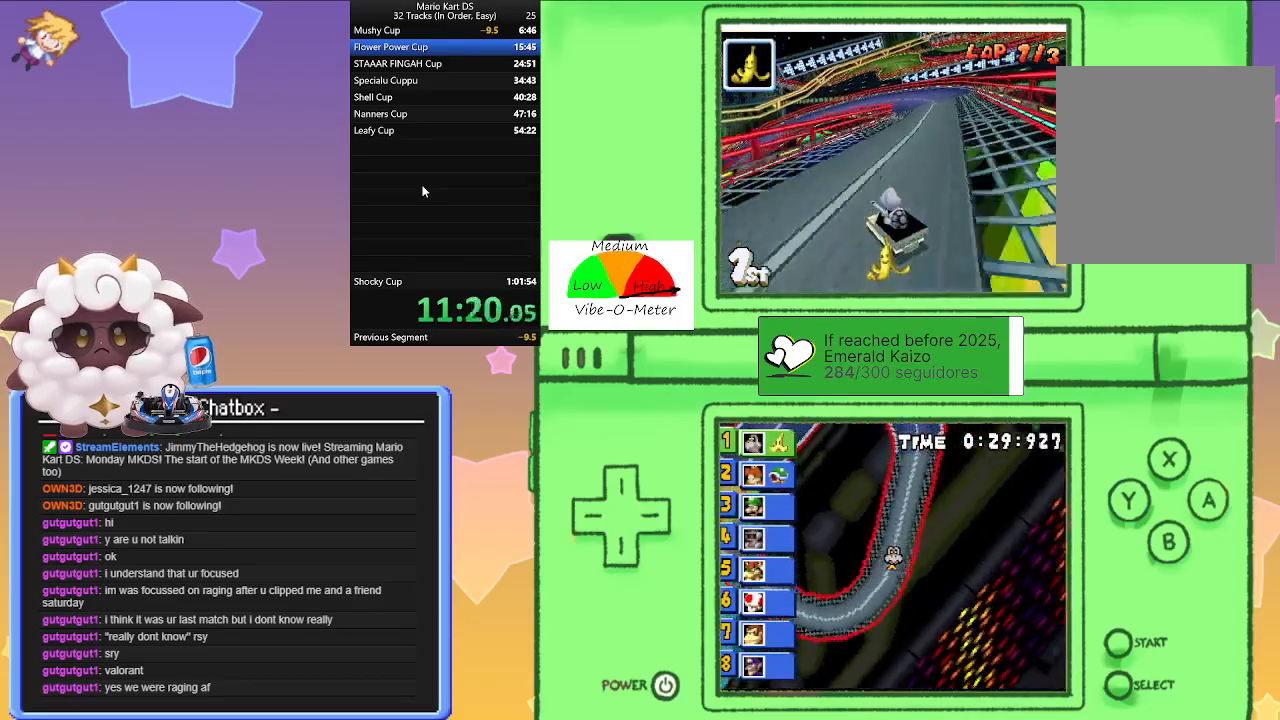
{"buttons": ["A", "R1"], "left_stick": "right", "events": [[17, "left_stick", "right"], [183, "left_stick", "center"], [267, "left_stick", "left"], [400, "left_stick", "right"]]}
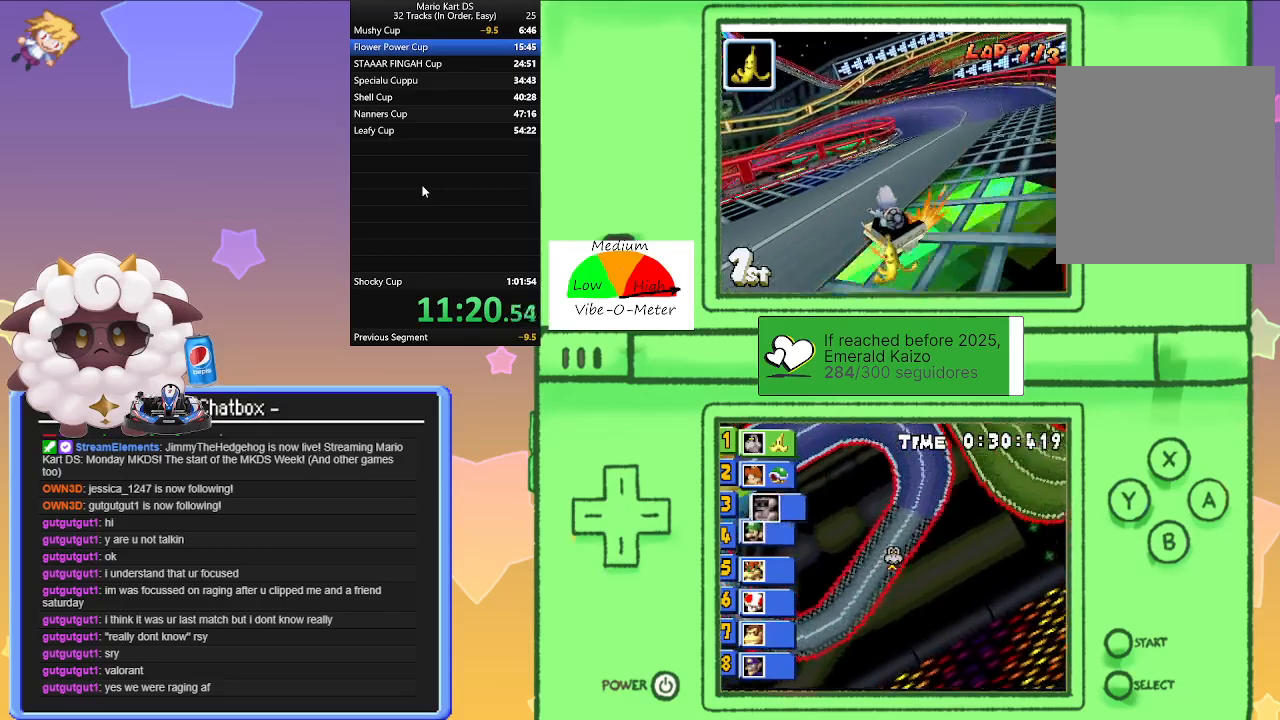
{"buttons": ["A", "R1"], "left_stick": "left", "events": [[67, "R1", "up"], [100, "left_stick", "center"], [133, "R1", "down"], [150, "left_stick", "left"]]}